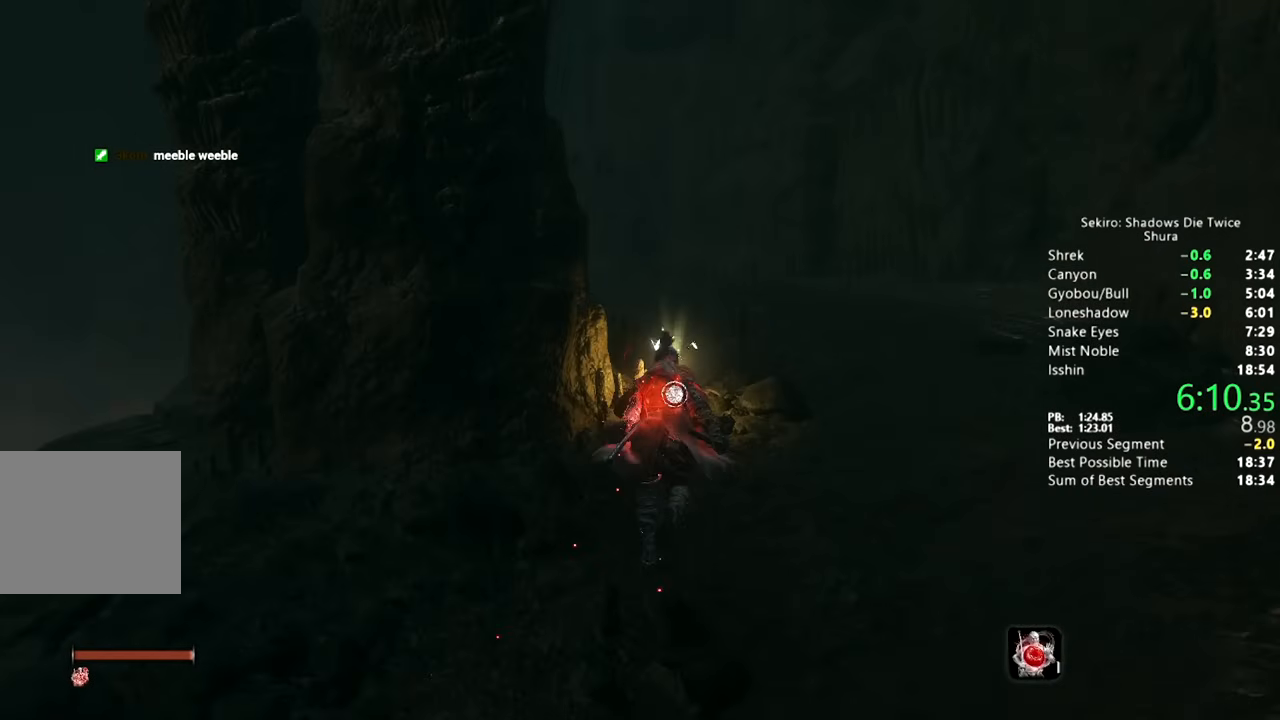
Gameplay with a controller (PlayStation layout); each line is a JSON object with the inputs held at the frame after it. "button_events" lists button changes between this image and that frame as [ms after this image, input, new state], when the widget could be followed in between (sticks are given only as held states).
{"buttons": ["CIRCLE"], "left_stick": "up", "right_stick": "down-left", "button_events": []}
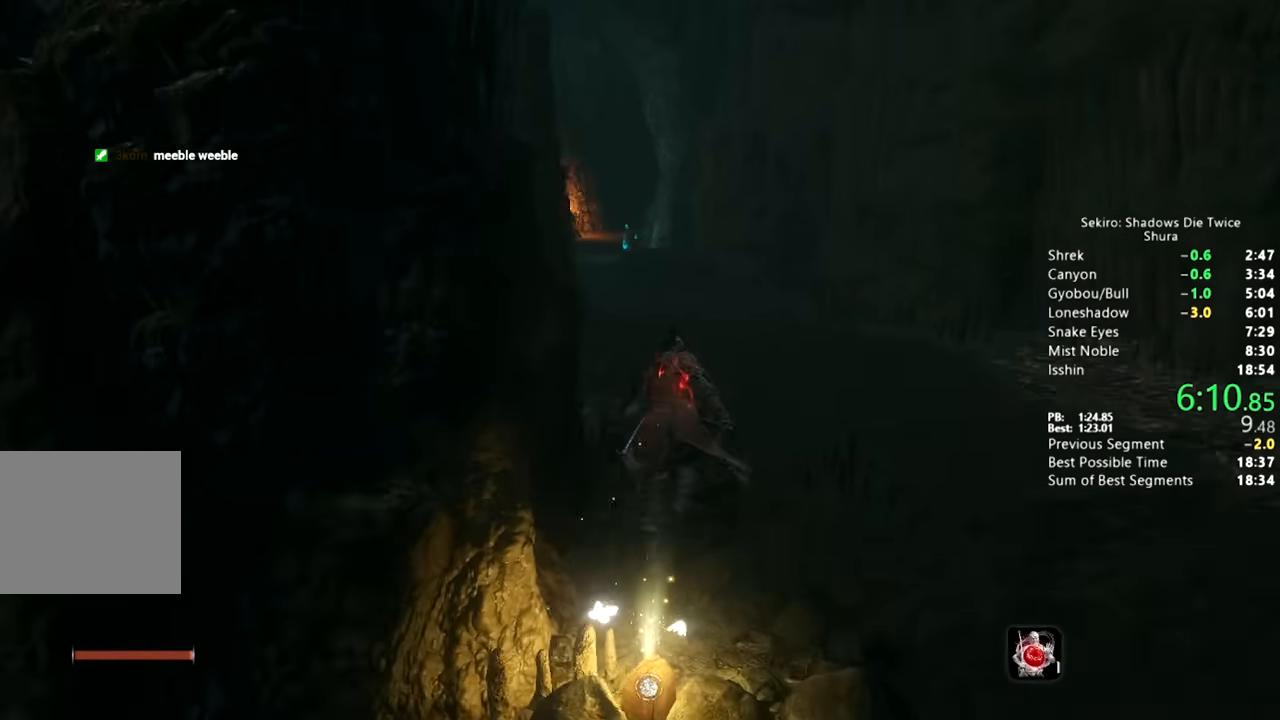
{"buttons": ["CIRCLE"], "left_stick": "up", "right_stick": "center", "button_events": []}
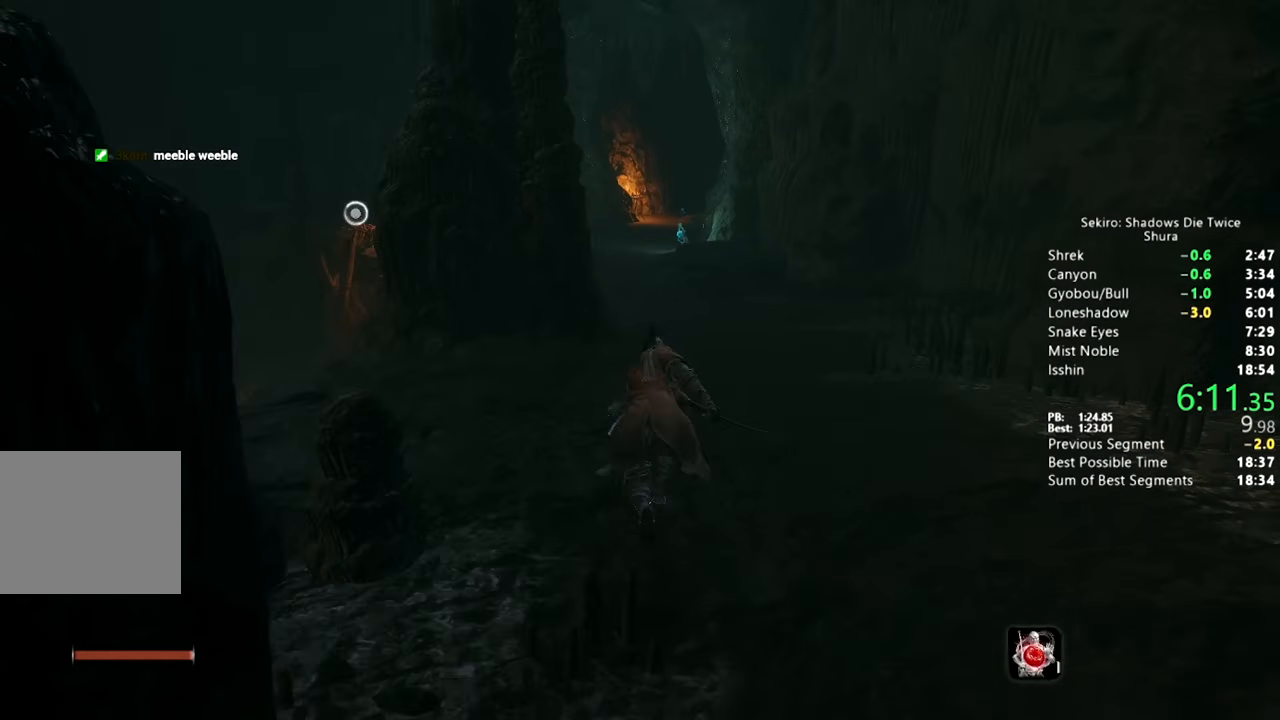
{"buttons": ["CIRCLE"], "left_stick": "up", "right_stick": "center", "button_events": []}
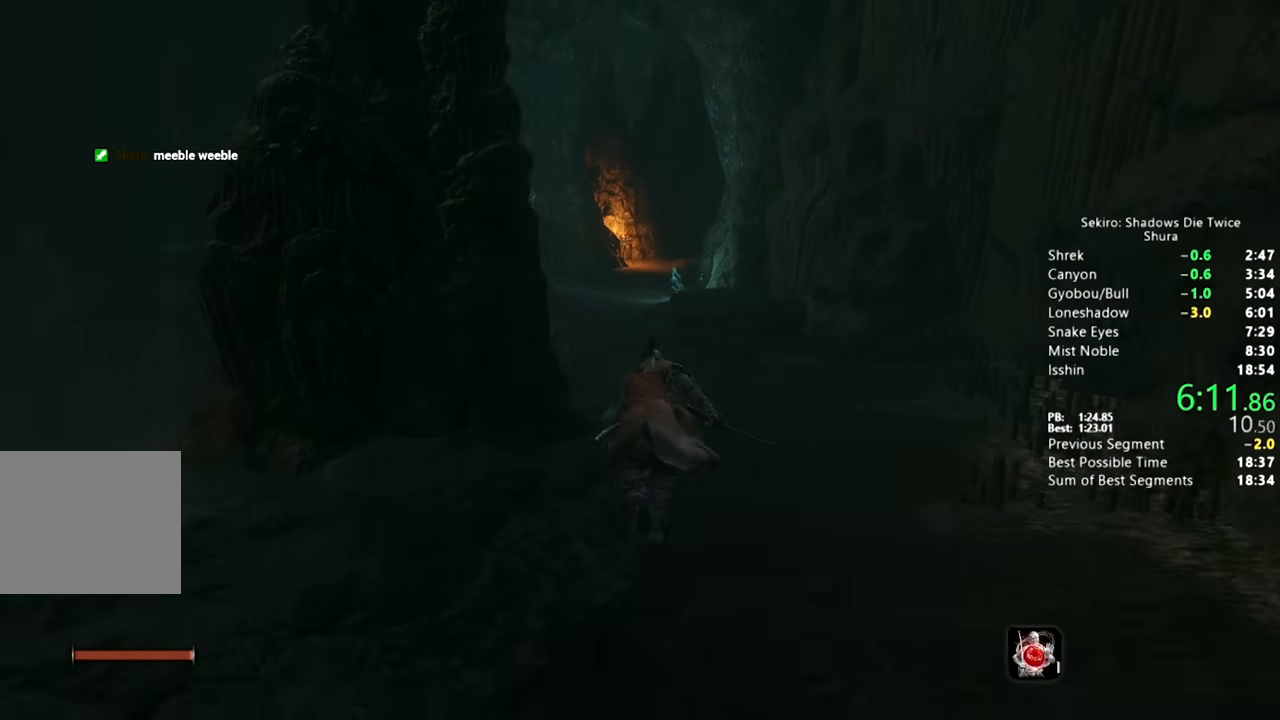
{"buttons": ["CIRCLE"], "left_stick": "up", "right_stick": "center", "button_events": []}
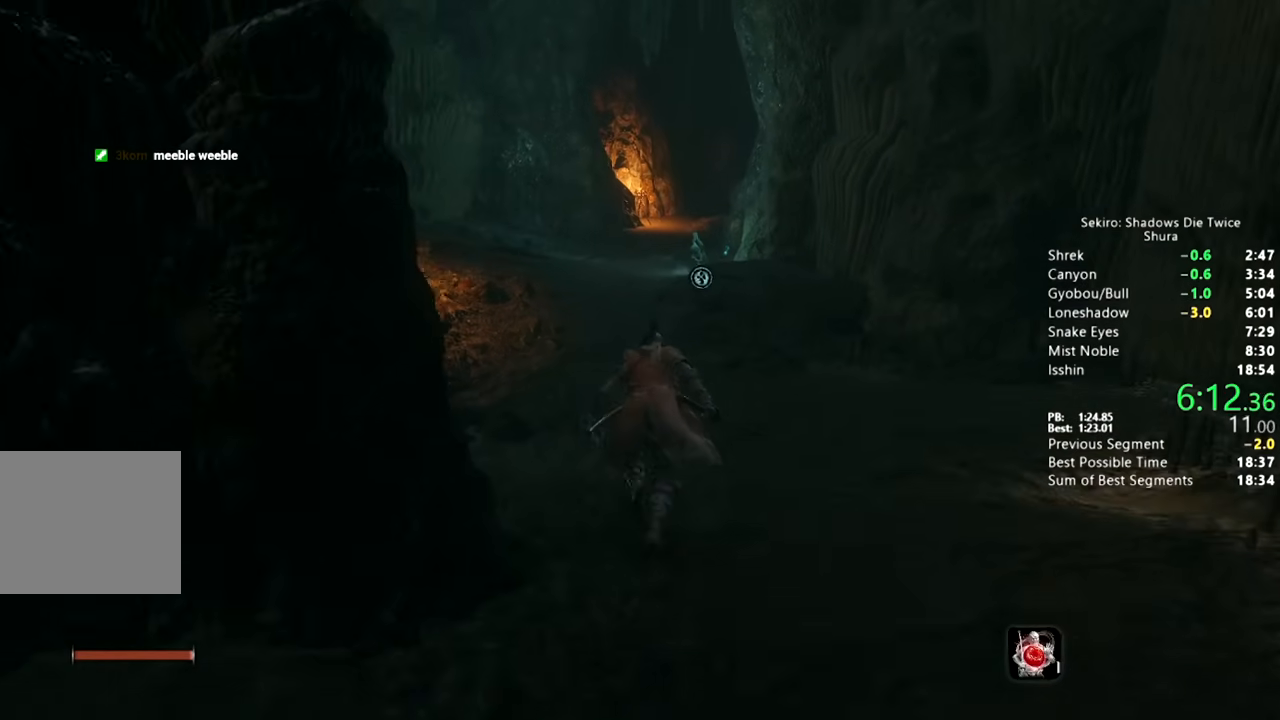
{"buttons": ["CIRCLE"], "left_stick": "up", "right_stick": "center", "button_events": []}
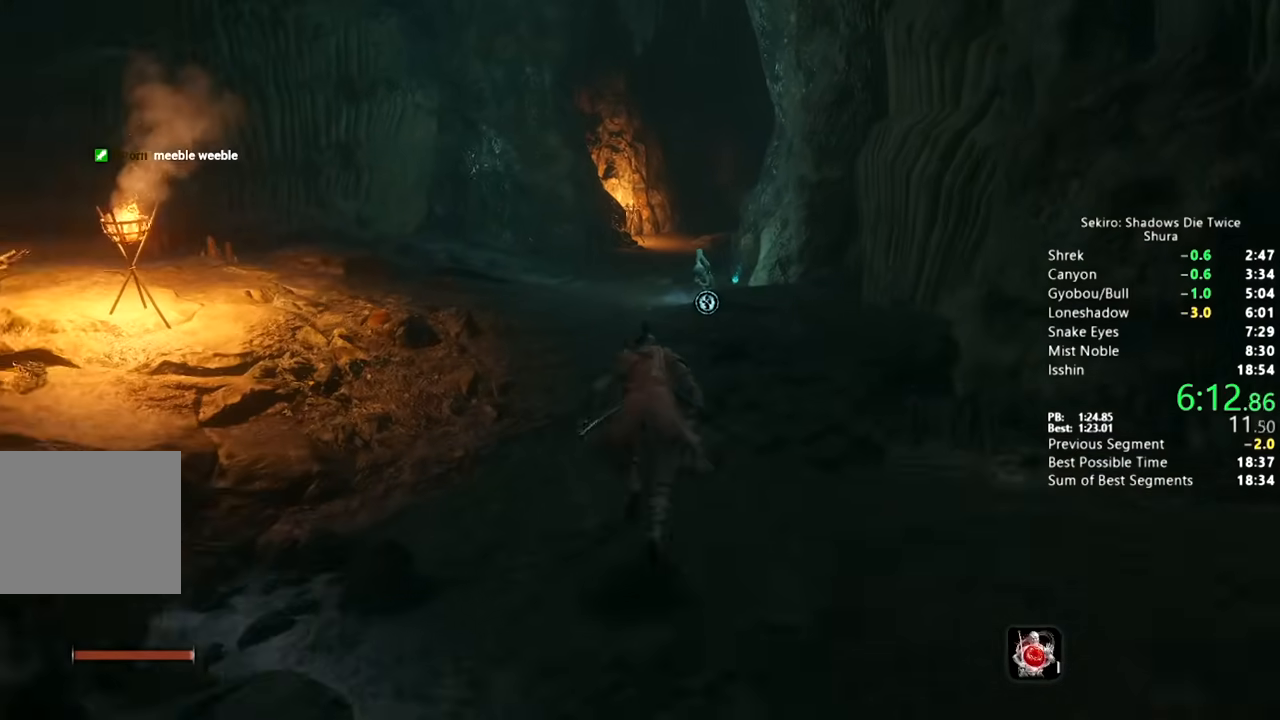
{"buttons": ["CIRCLE"], "left_stick": "up", "right_stick": "center", "button_events": []}